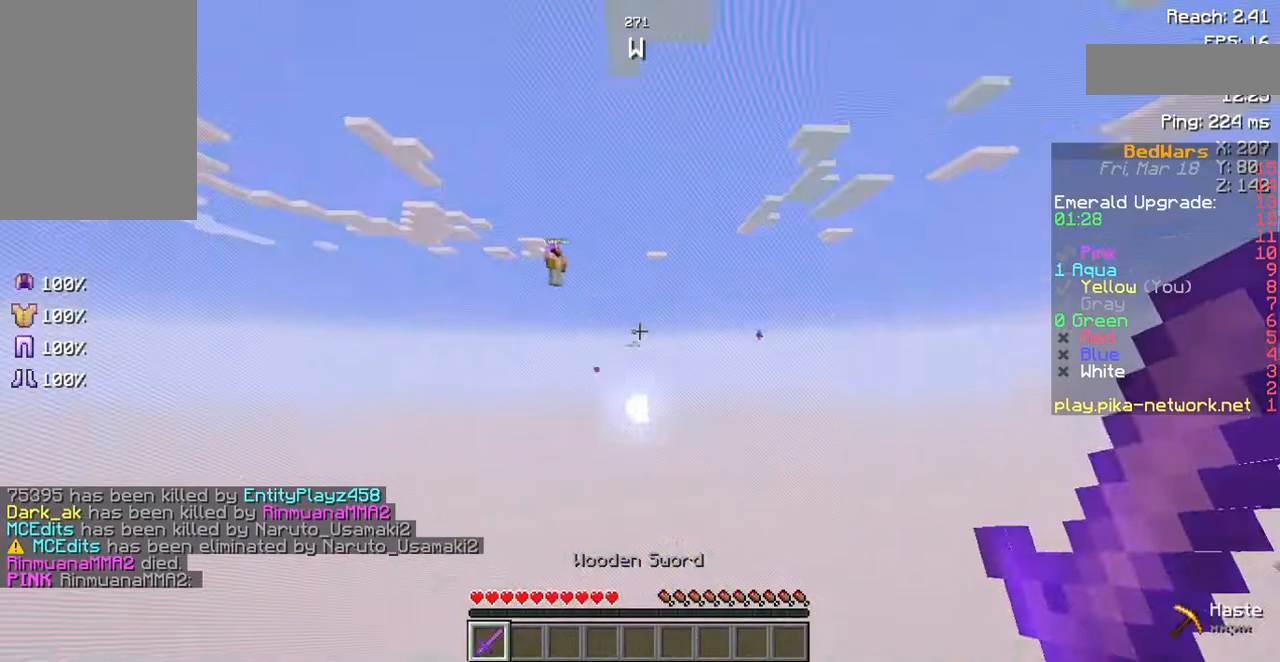
Gameplay with keyboard and mouse; each line is a JSON object with the keys and mouse buttons held at the frame after it. "events" lists presses ("down") and releases ("up") of "a", "d", "s", "space", "w", "mouse_left" and "mouse_right" between this image and that frame as [ms after this image, input, new state], when the widget could be followed in between. "mouse_left", "mouse_right" = the "left", "right" buttons of the "mouse" list. No other keys are recorded. Fast repeated clicks can show as one long hold. Mouse movement is not recorded.
{"keys": ["s"], "mouse": [], "events": []}
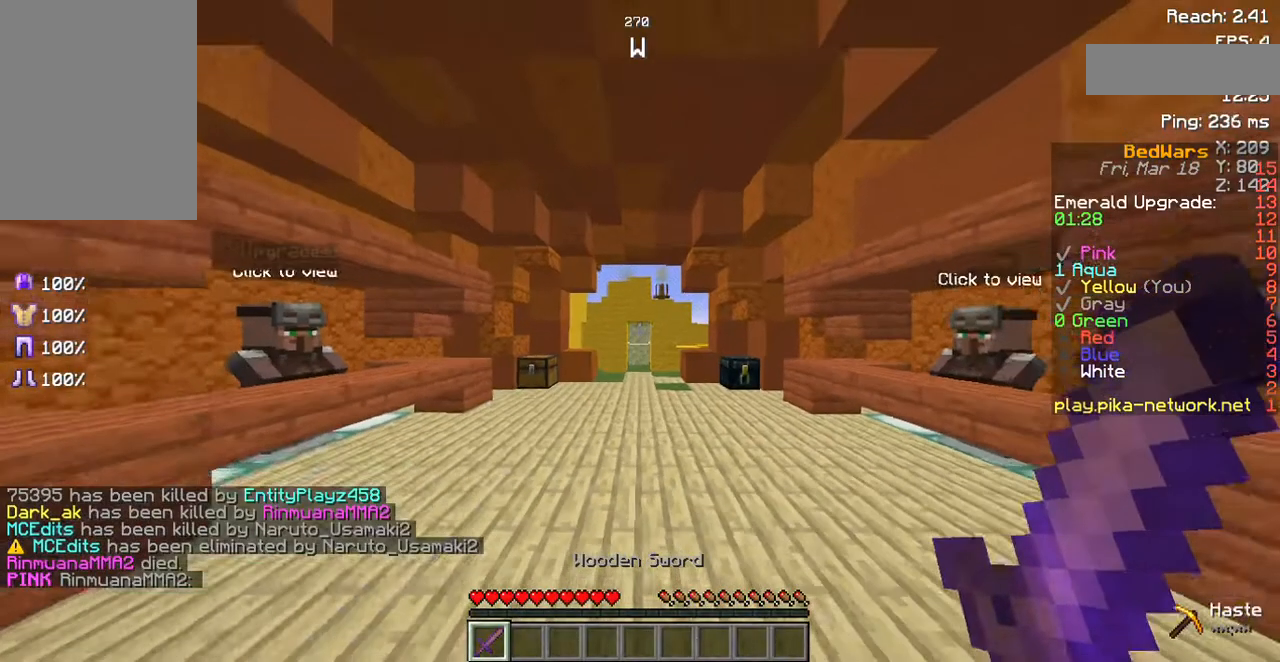
{"keys": ["s"], "mouse": [], "events": []}
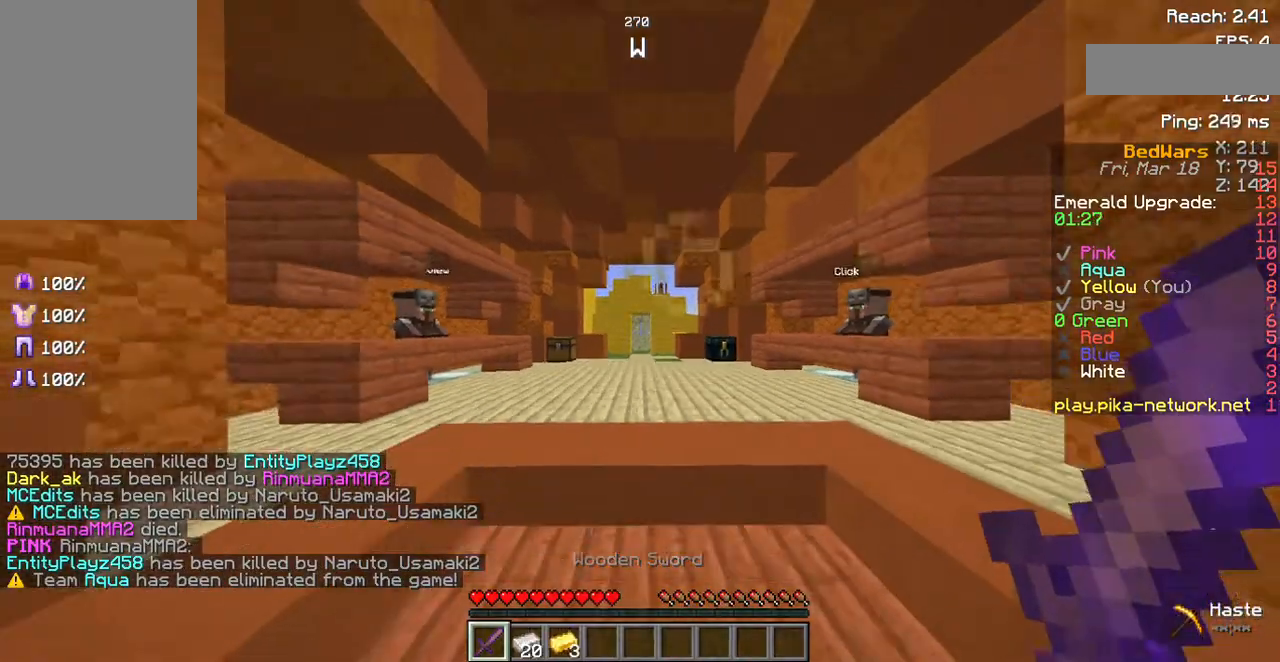
{"keys": [], "mouse": [], "events": [[202, "s", "up"]]}
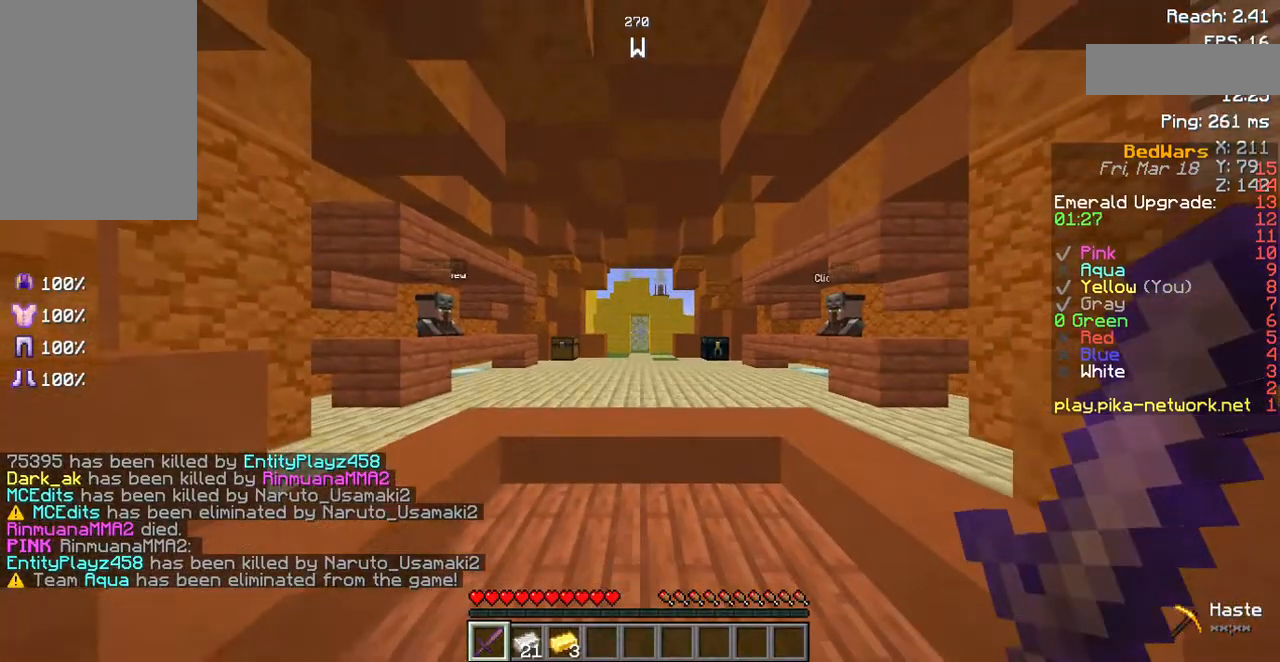
{"keys": [], "mouse": [], "events": []}
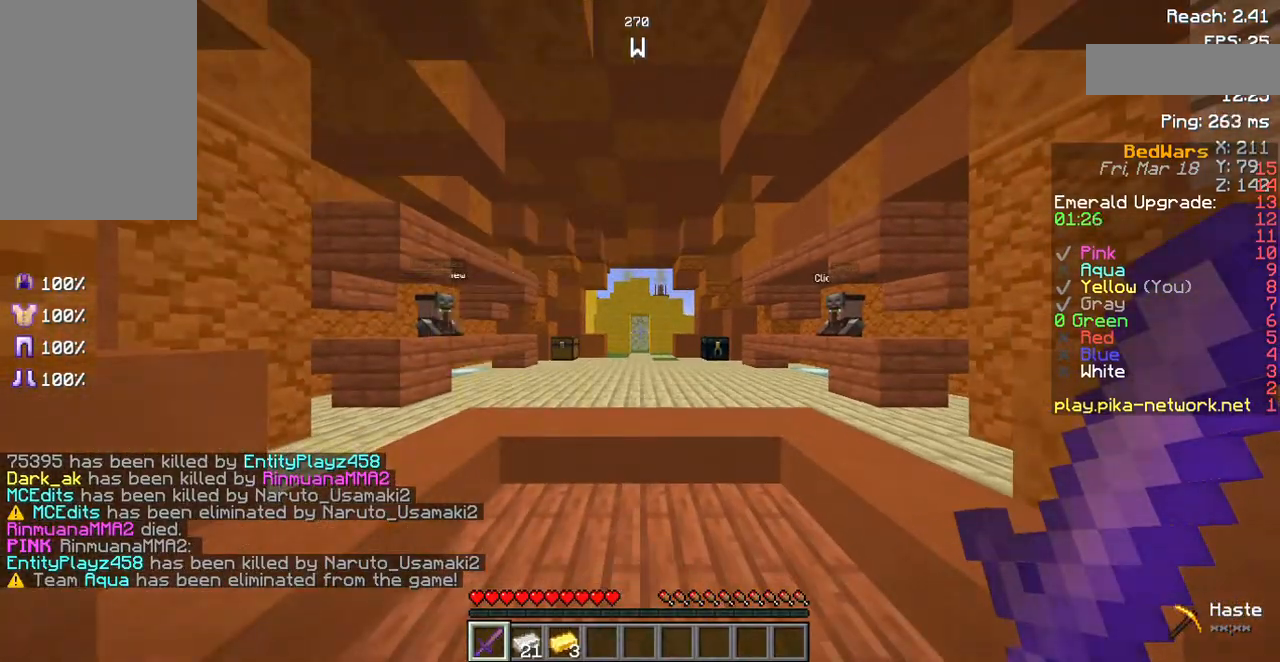
{"keys": [], "mouse": [], "events": []}
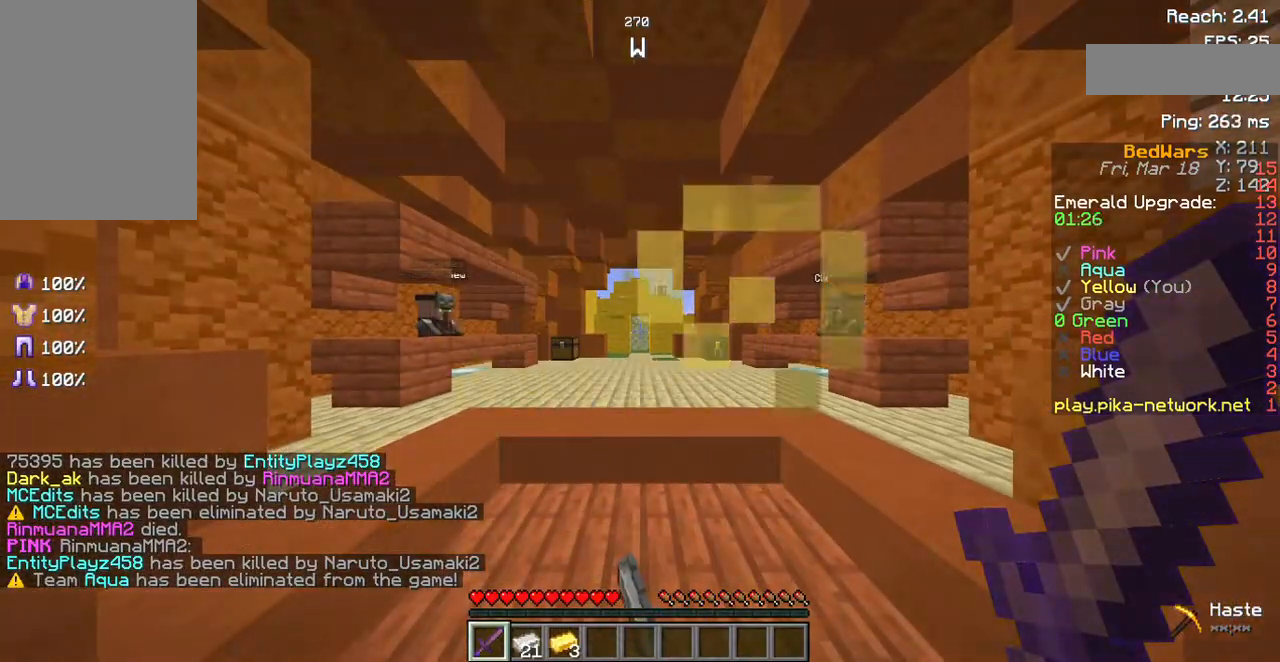
{"keys": [], "mouse": [], "events": []}
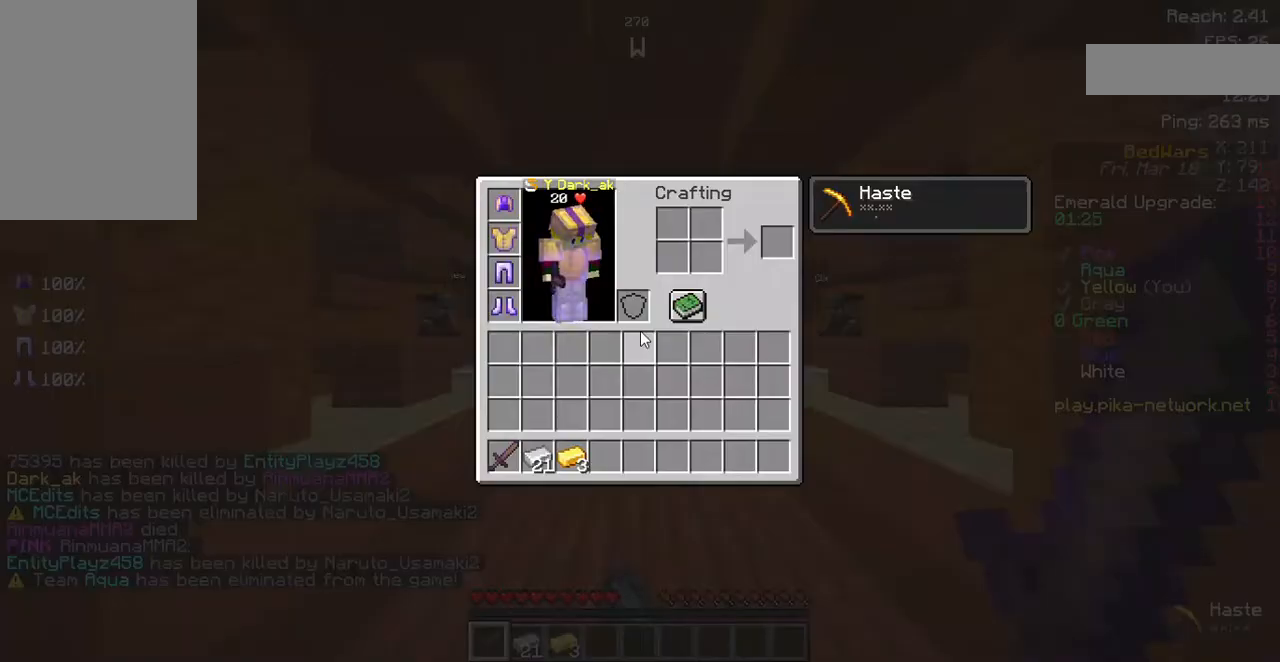
{"keys": [], "mouse": [], "events": []}
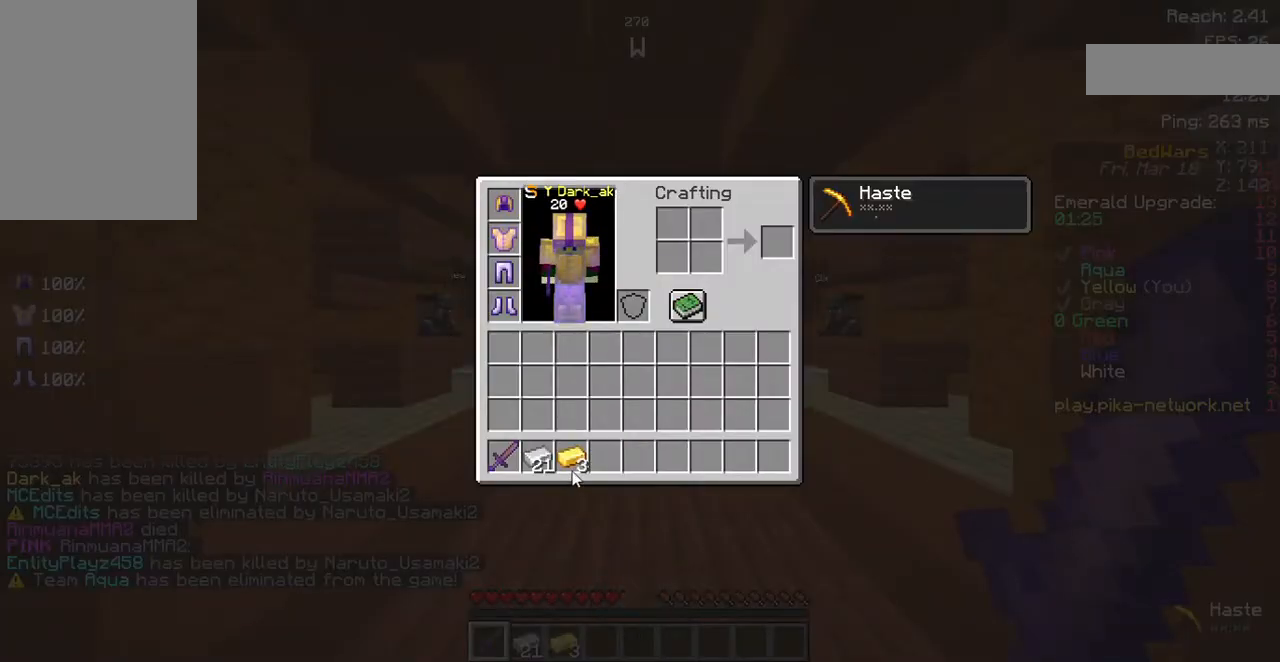
{"keys": [], "mouse": [], "events": []}
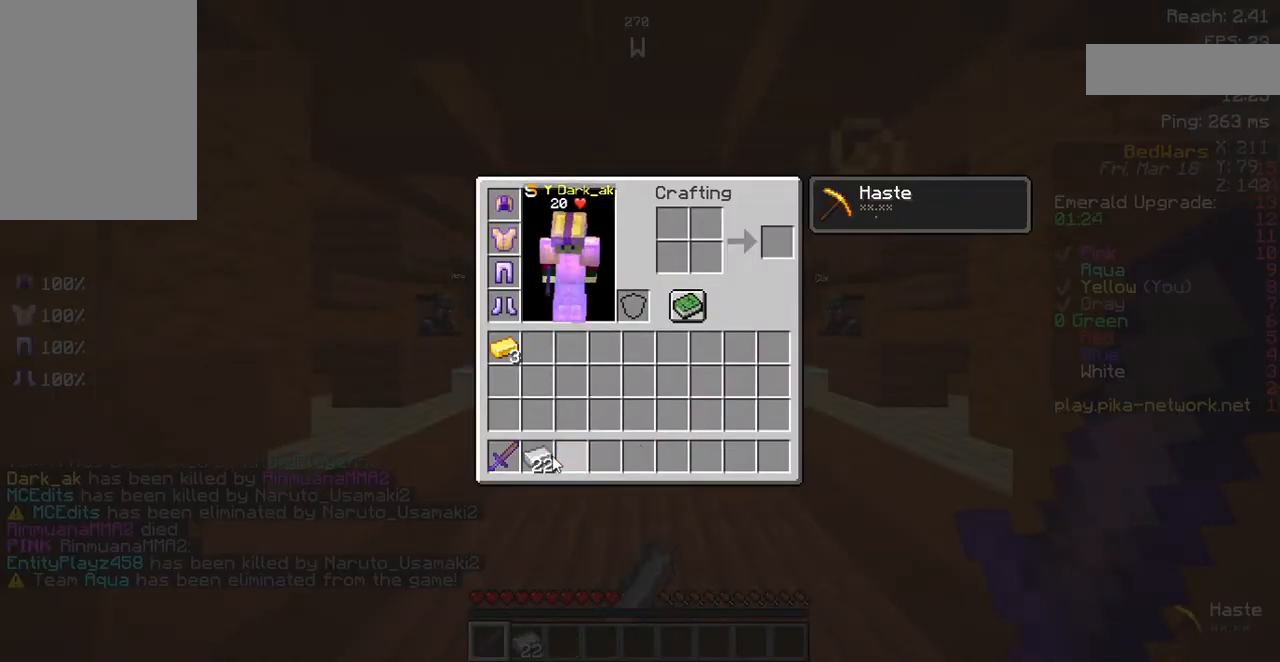
{"keys": [], "mouse": [], "events": []}
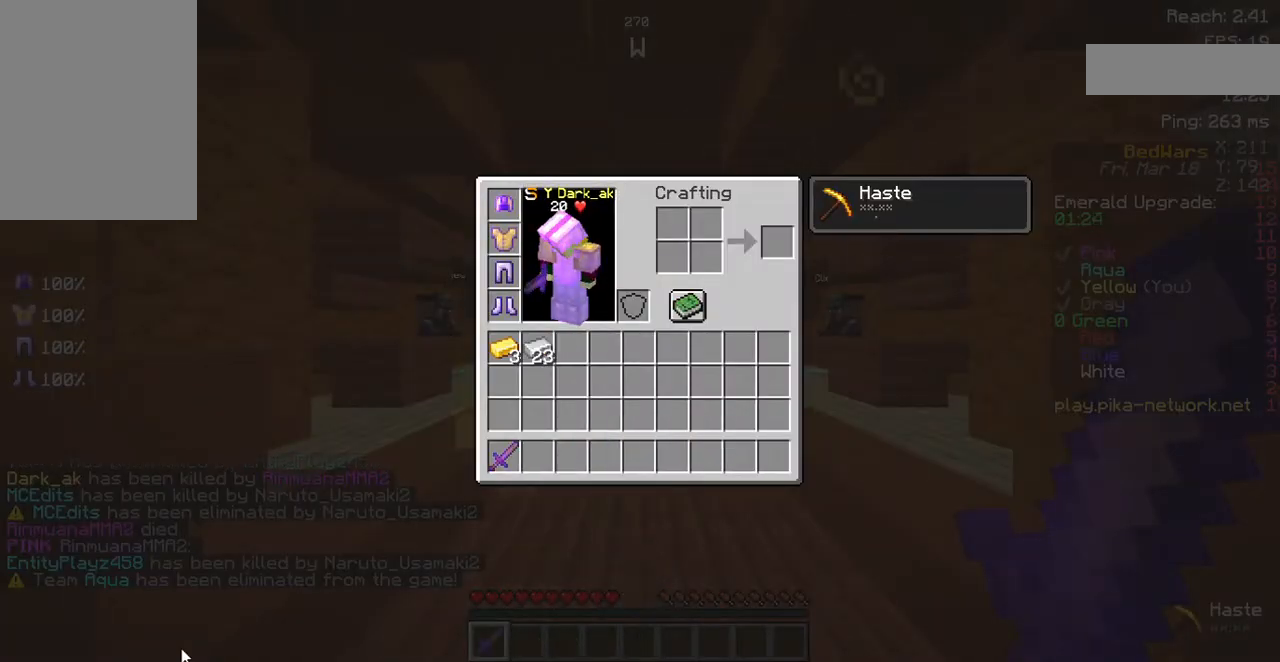
{"keys": [], "mouse": [], "events": []}
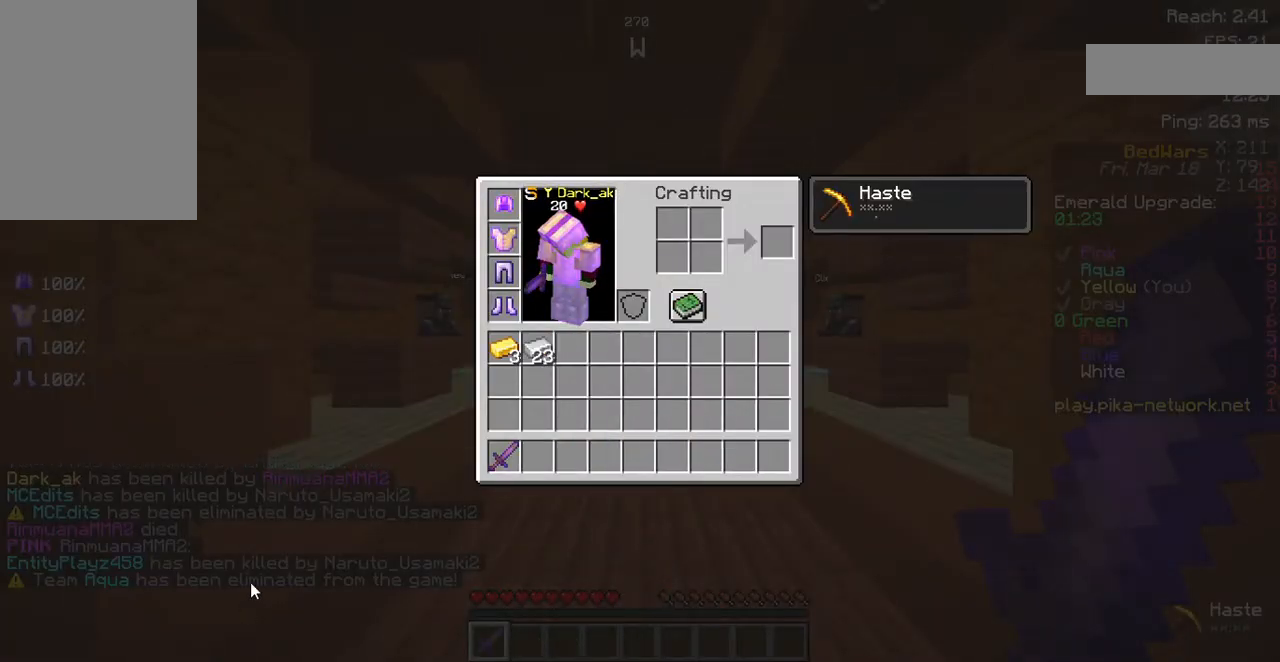
{"keys": [], "mouse": [], "events": []}
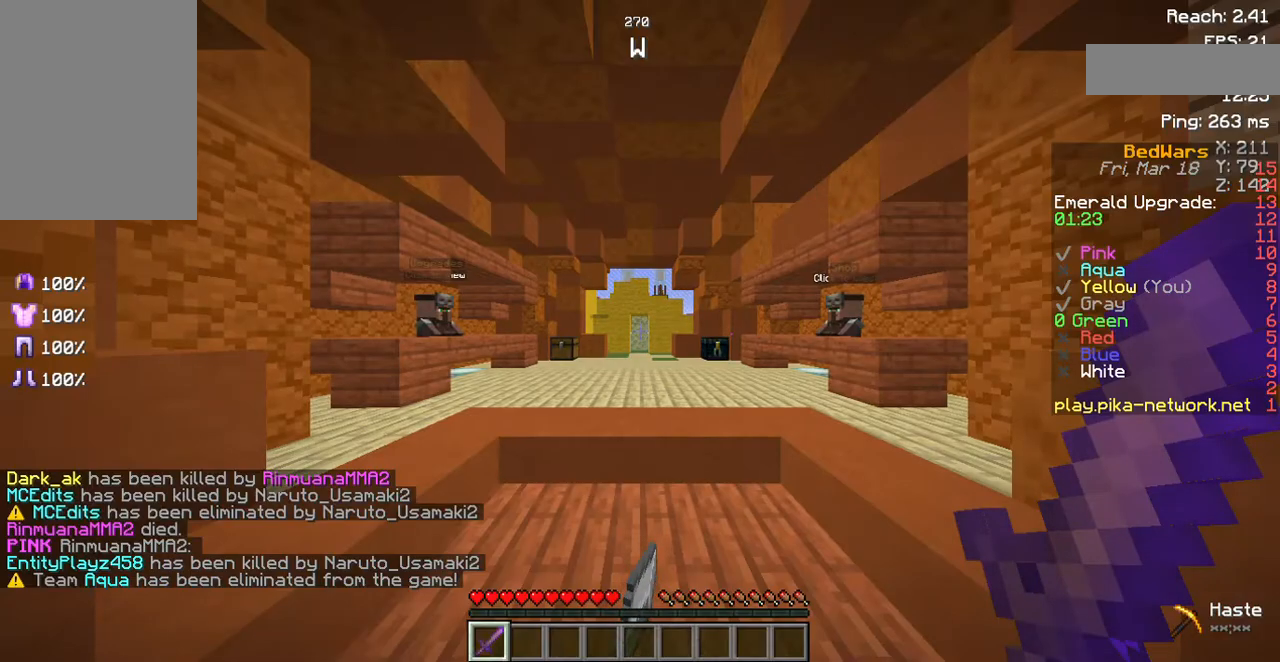
{"keys": ["w"], "mouse": [], "events": [[167, "w", "down"]]}
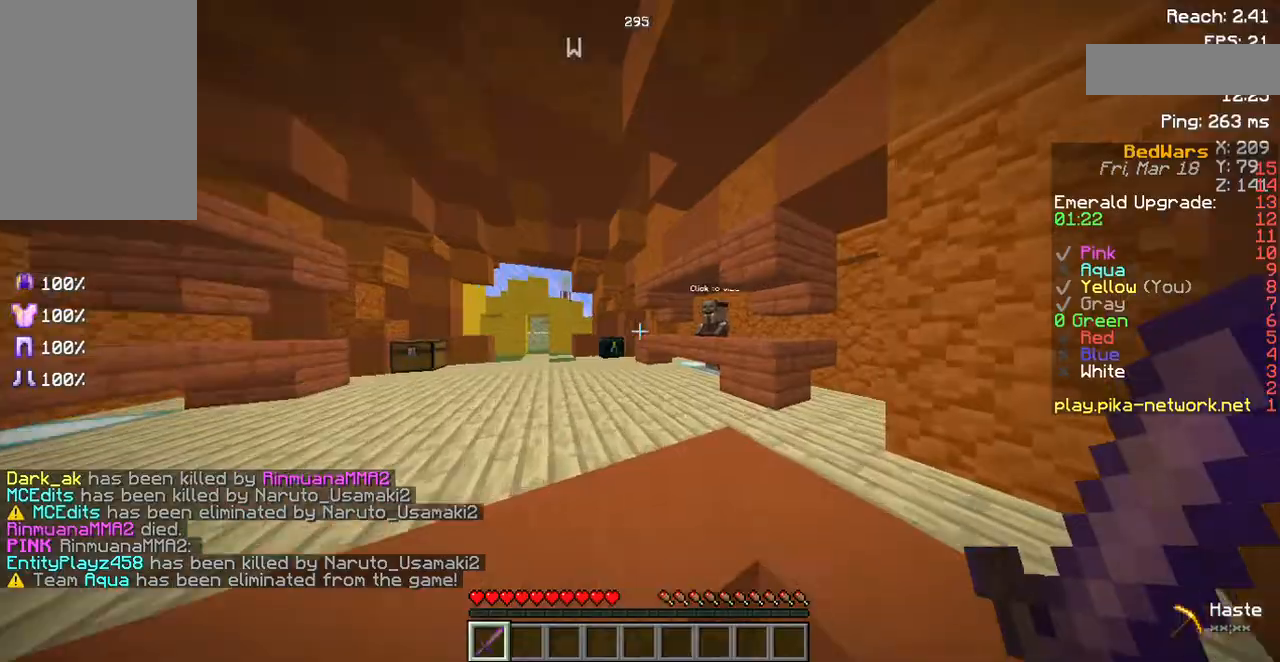
{"keys": ["w"], "mouse": [], "events": [[34, "space", "down"], [336, "space", "up"]]}
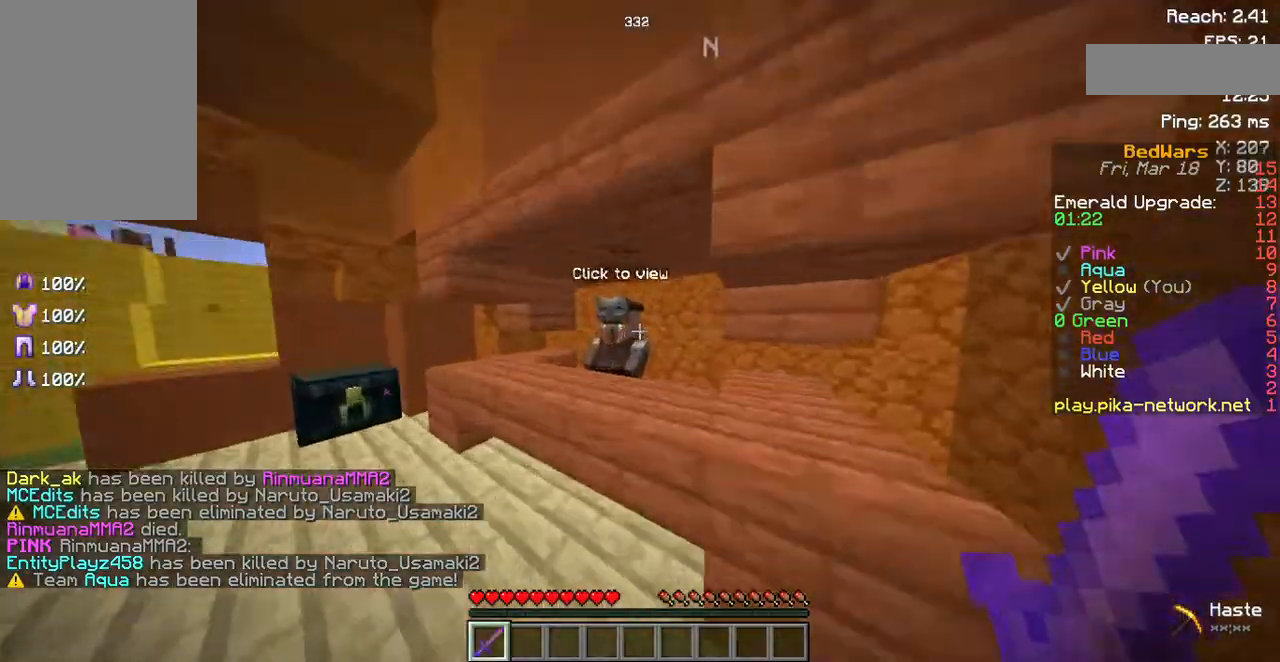
{"keys": [], "mouse": [], "events": [[34, "mouse_right", "down"], [34, "w", "up"], [168, "mouse_right", "up"]]}
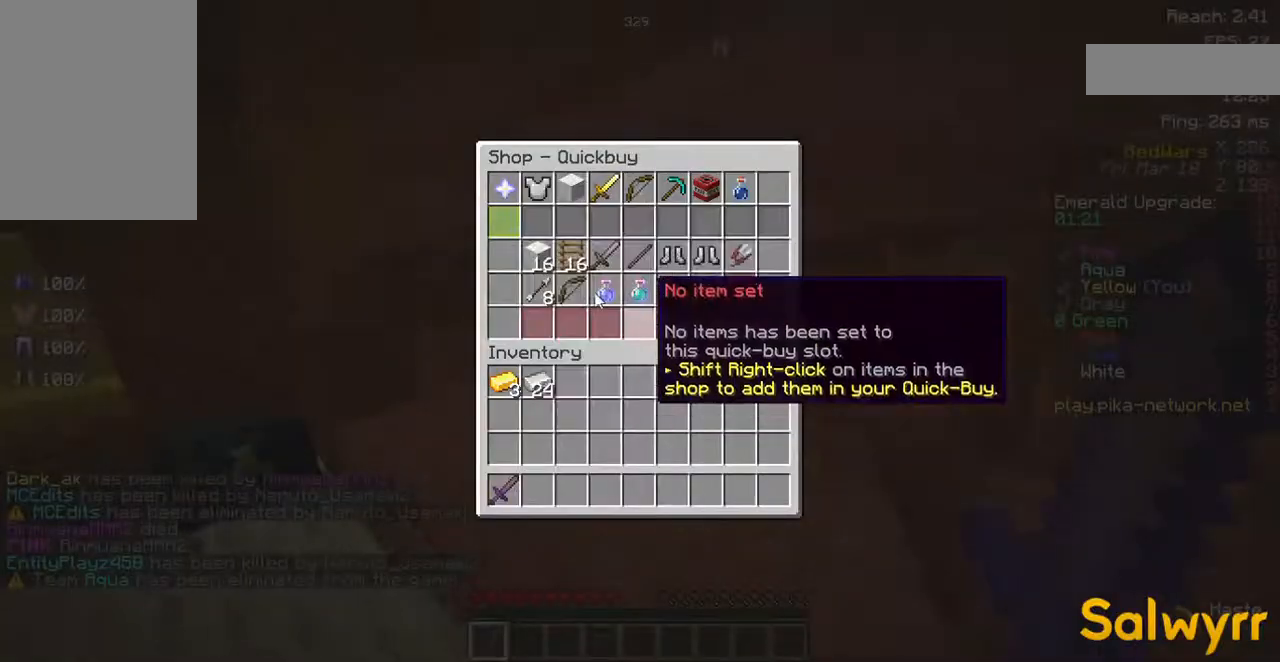
{"keys": [], "mouse": [], "events": []}
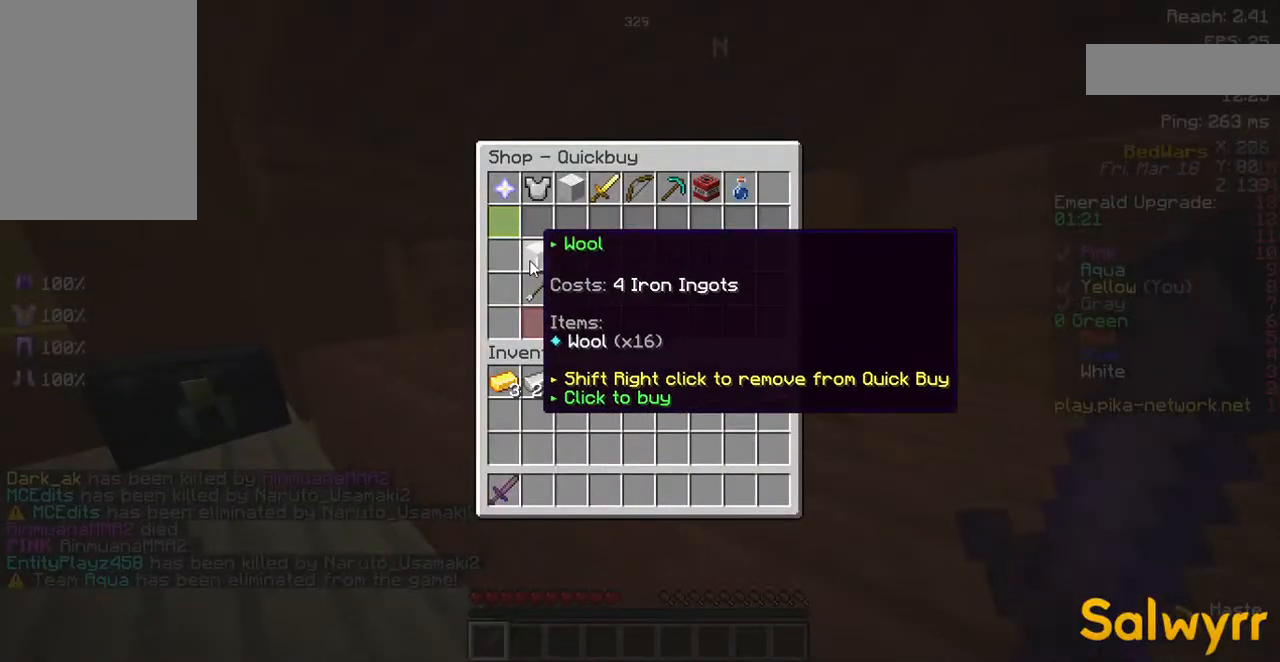
{"keys": [], "mouse": [], "events": []}
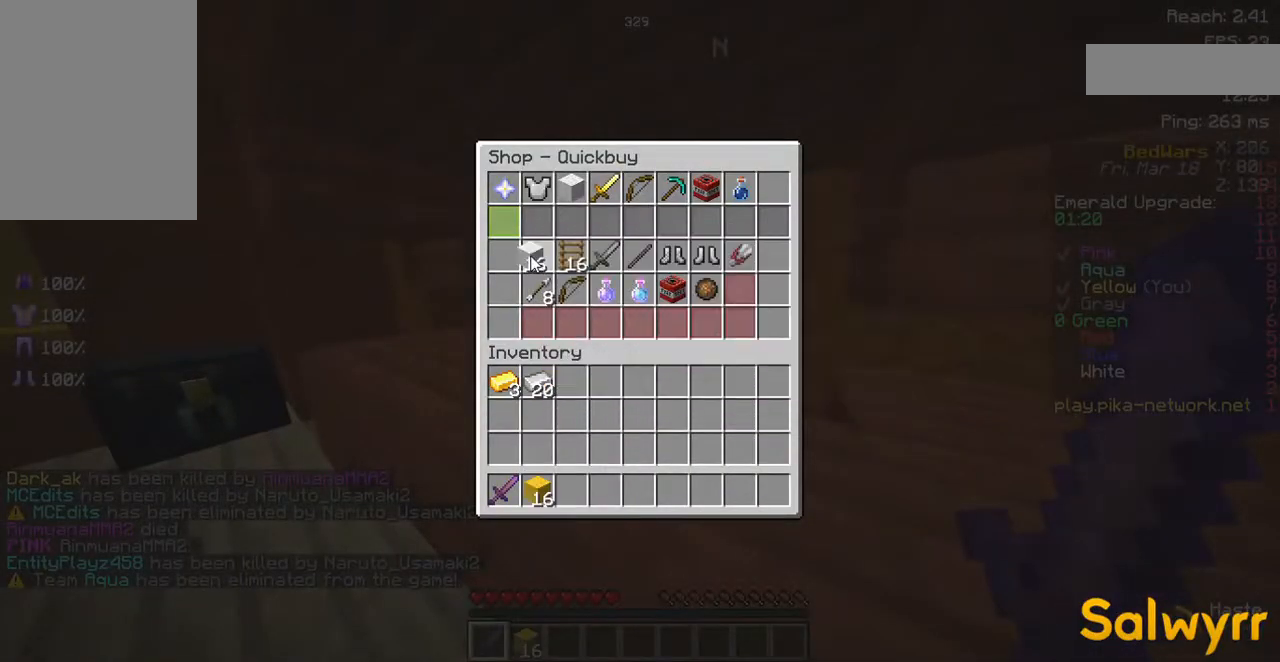
{"keys": [], "mouse": [], "events": []}
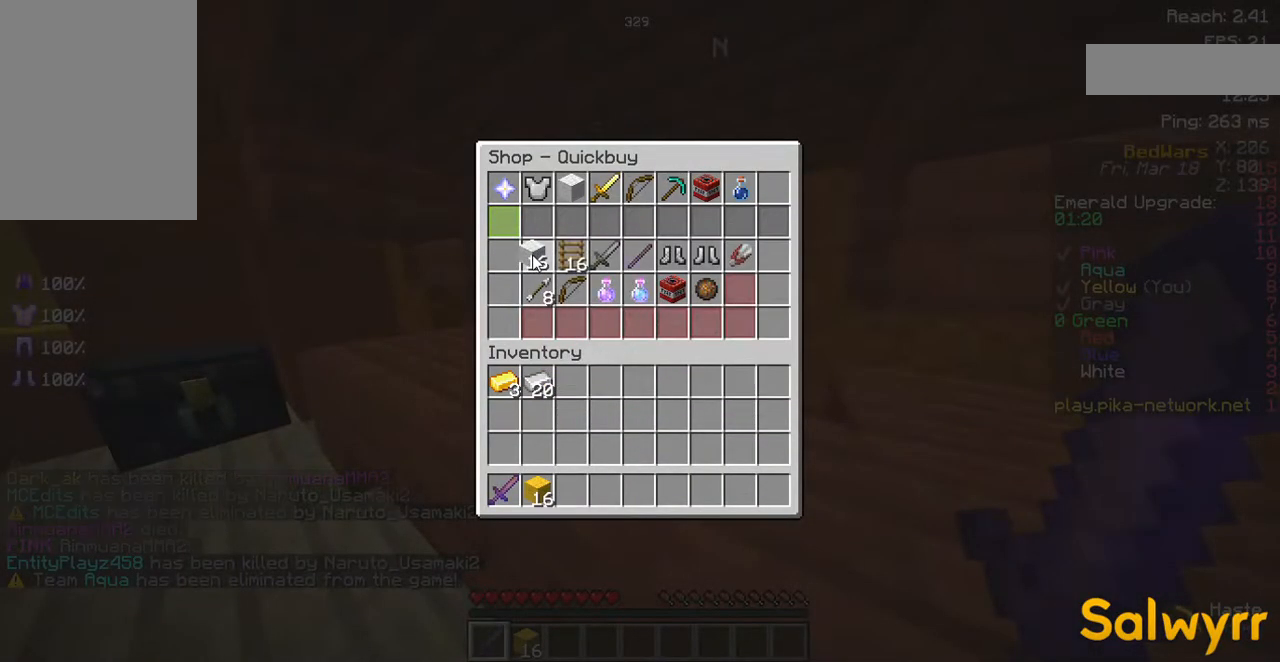
{"keys": ["a", "w"], "mouse": [], "events": [[437, "a", "down"], [437, "w", "down"]]}
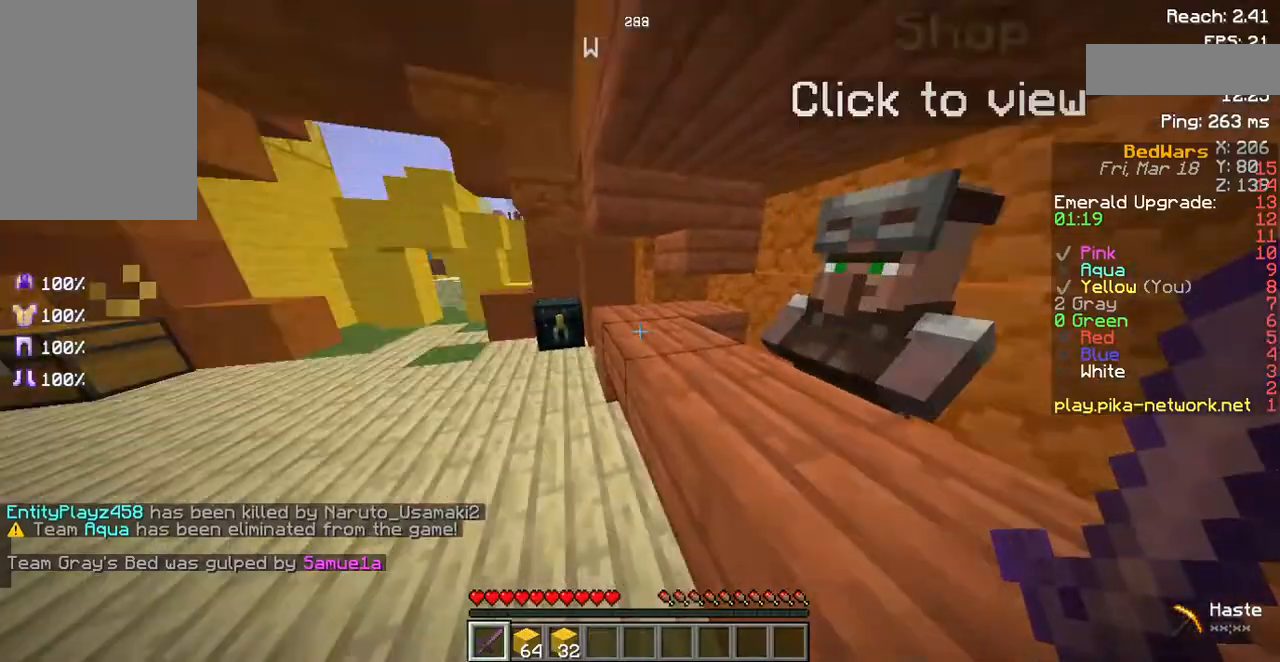
{"keys": [], "mouse": ["right"], "events": [[168, "mouse_right", "down"], [235, "mouse_right", "up"], [302, "a", "up"], [336, "w", "up"], [470, "mouse_right", "down"]]}
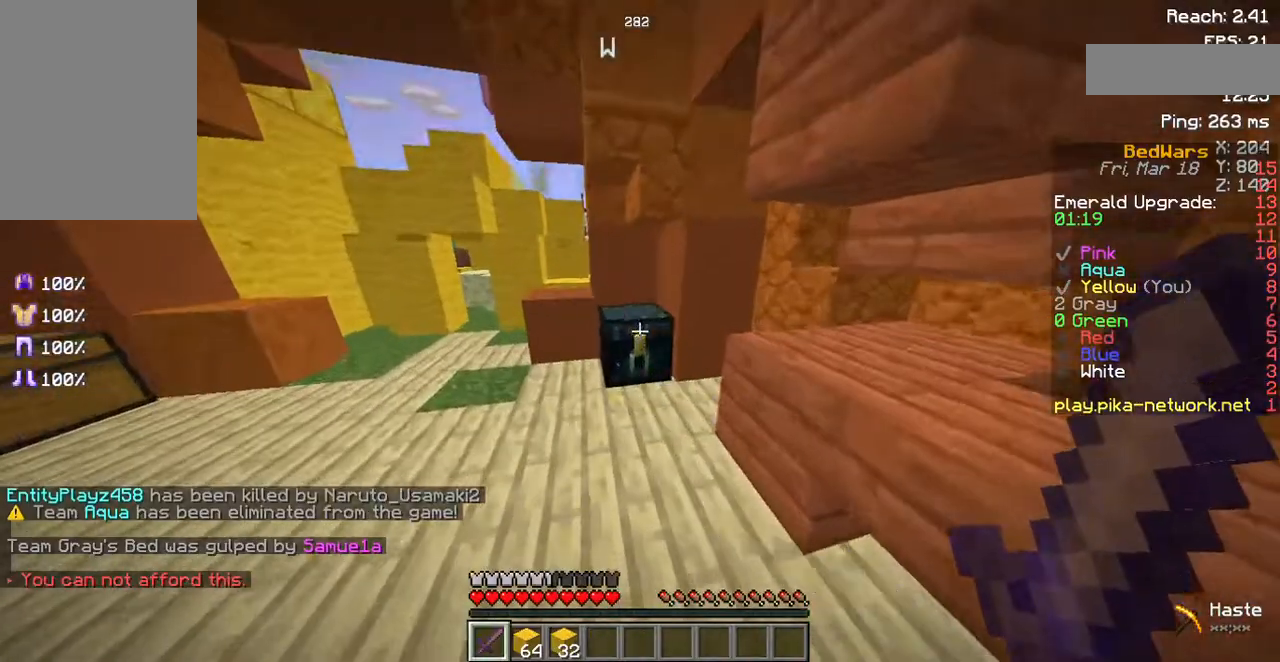
{"keys": [], "mouse": [], "events": [[67, "mouse_right", "up"]]}
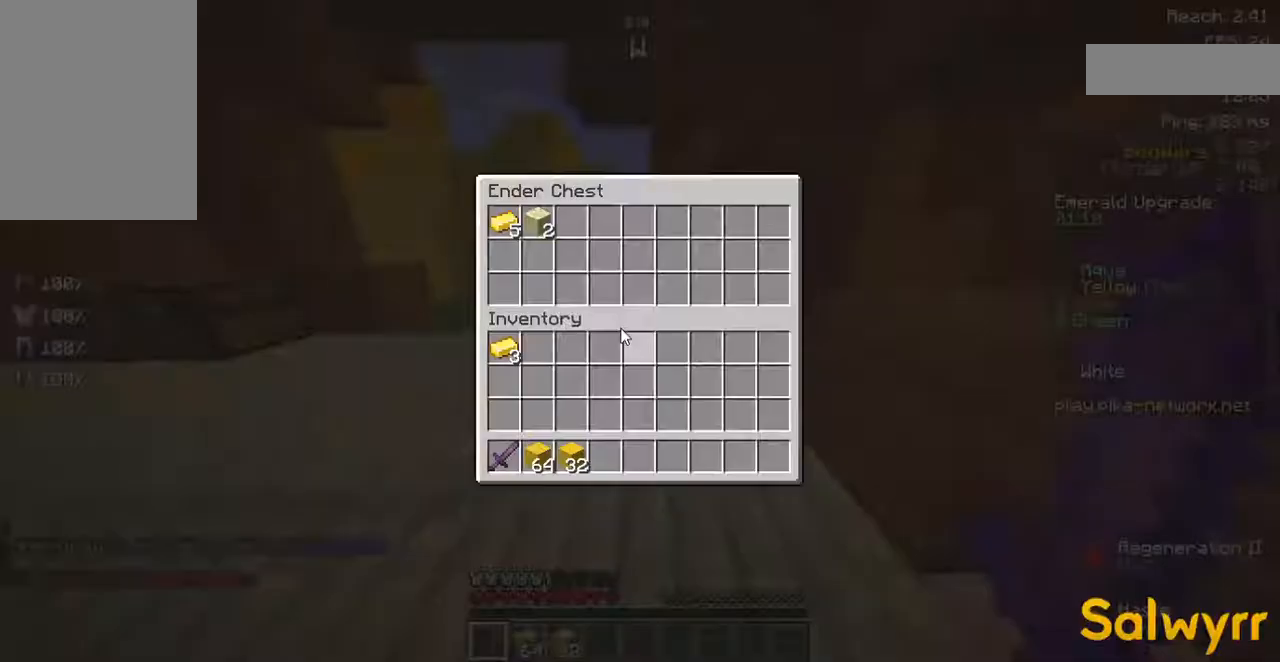
{"keys": [], "mouse": [], "events": []}
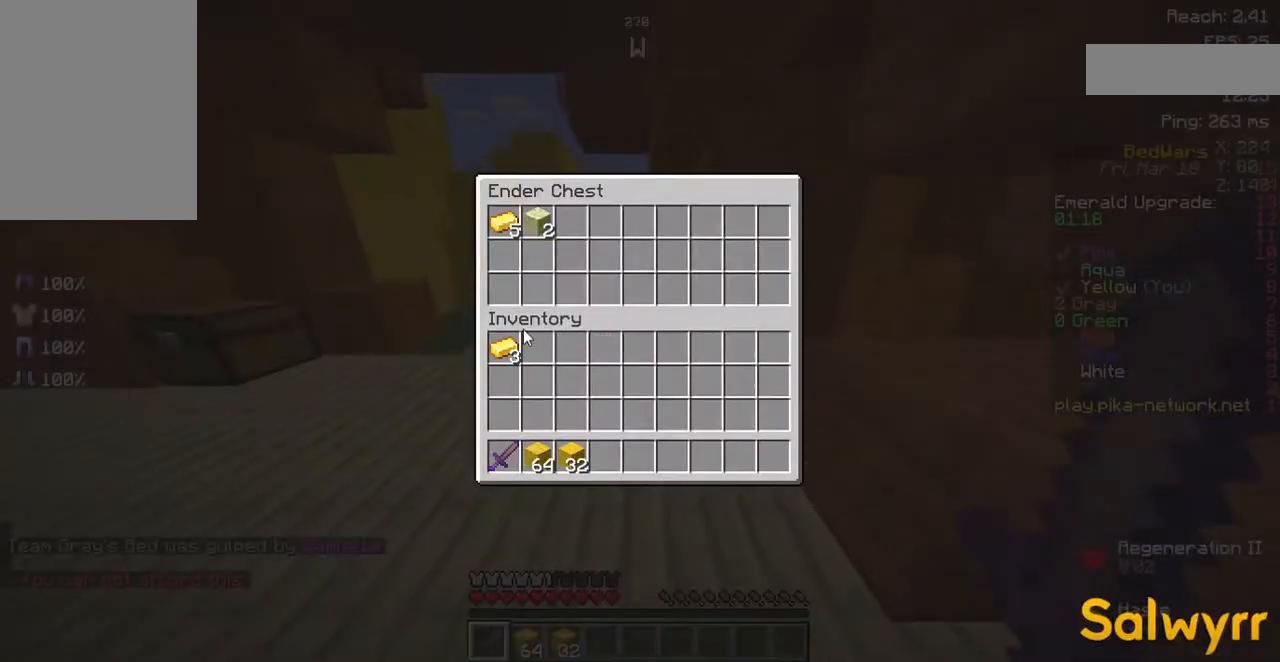
{"keys": [], "mouse": [], "events": []}
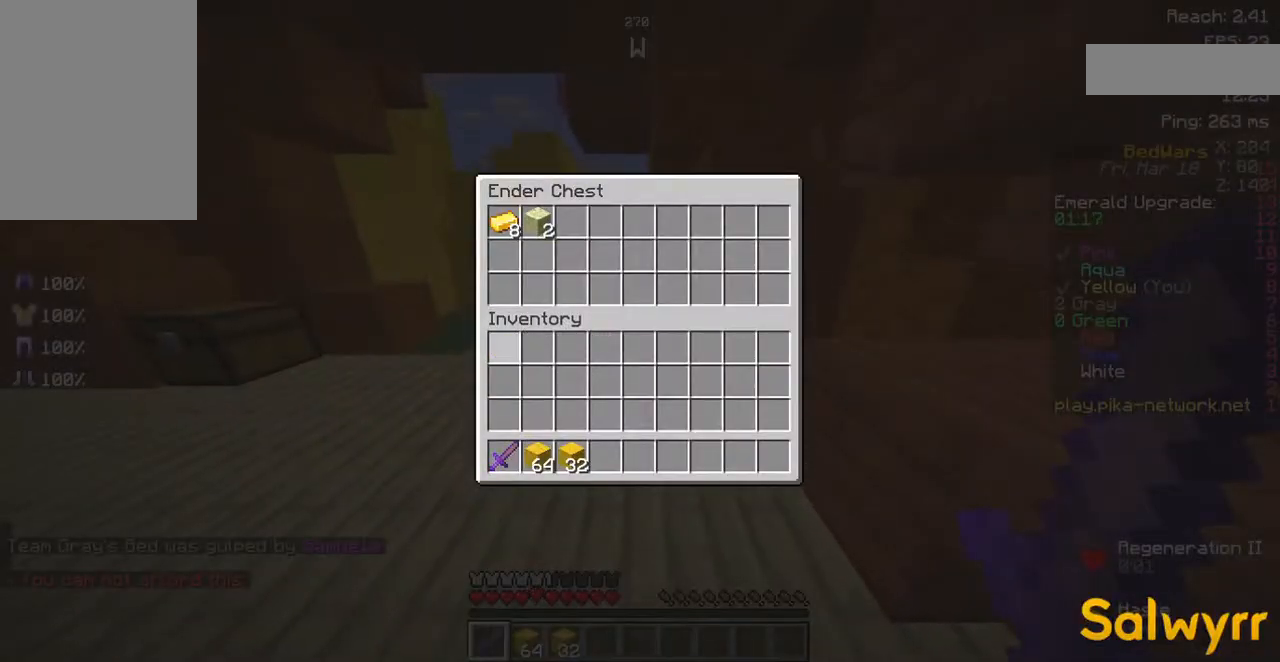
{"keys": ["space", "w"], "mouse": [], "events": [[101, "w", "down"], [235, "space", "down"]]}
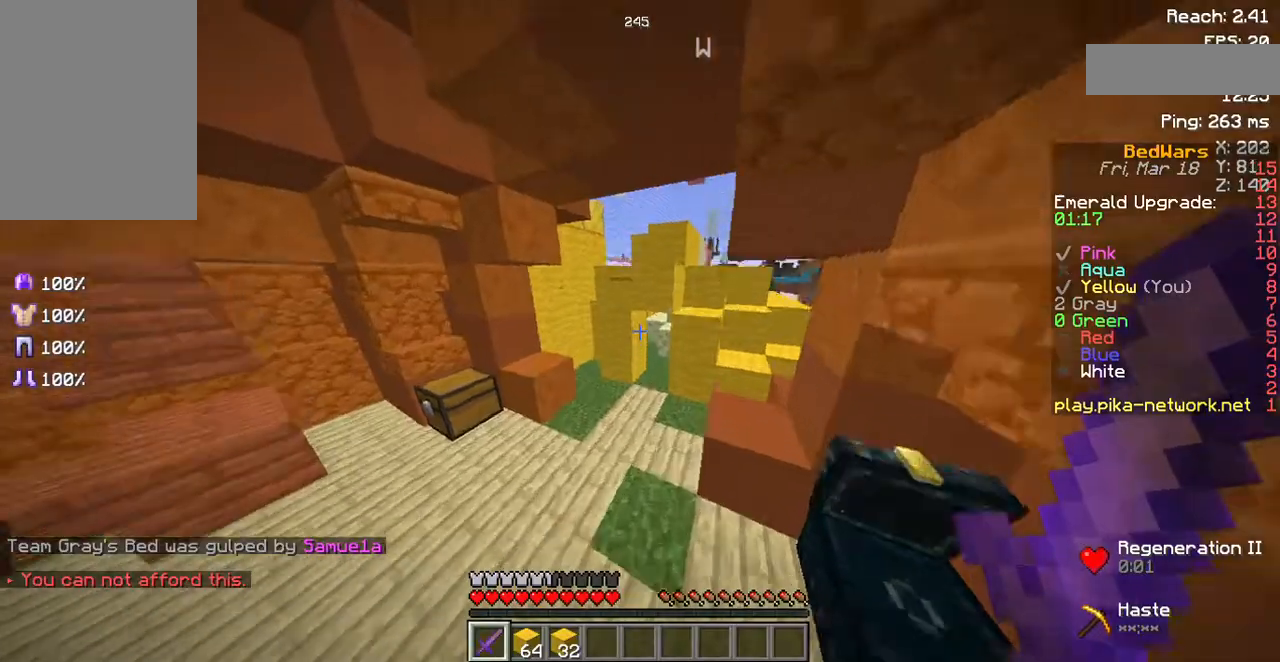
{"keys": ["w"], "mouse": [], "events": [[168, "space", "up"]]}
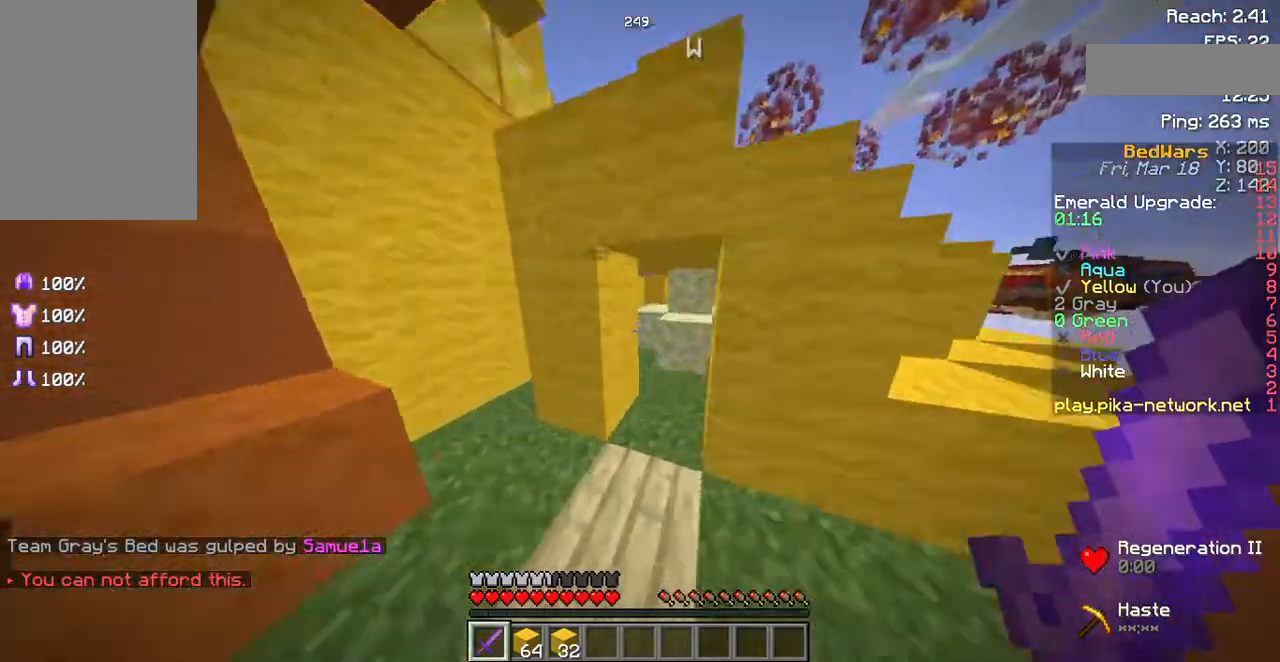
{"keys": ["w"], "mouse": [], "events": []}
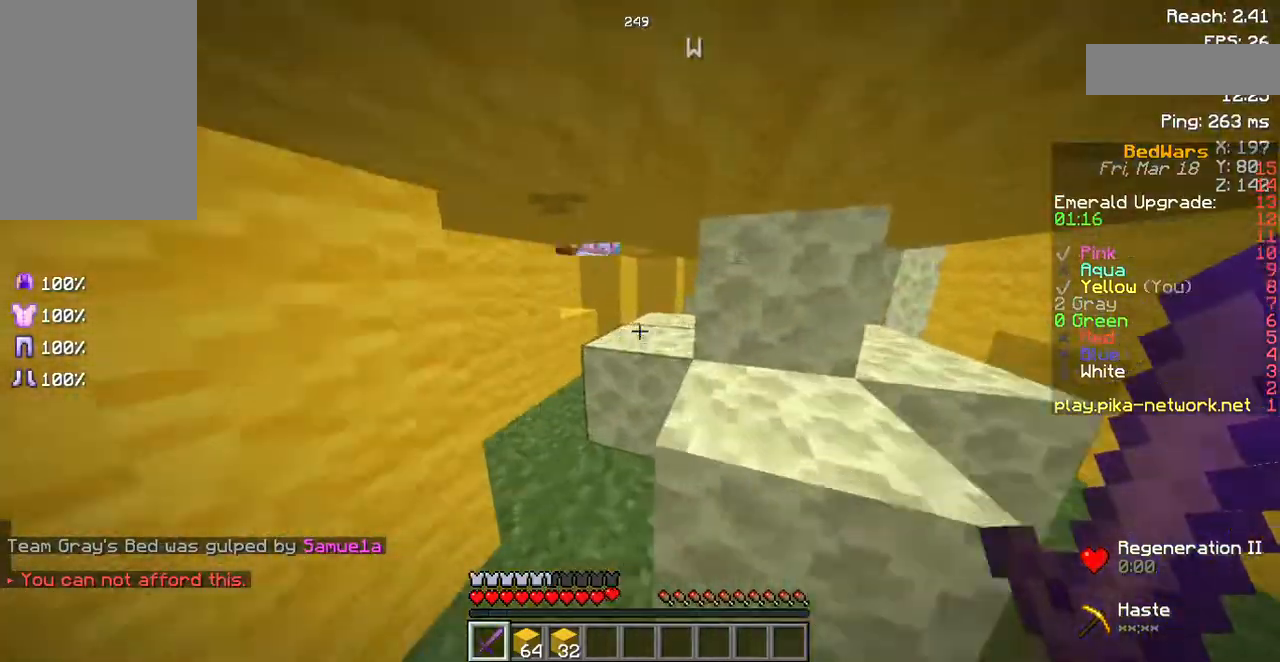
{"keys": ["a", "w"], "mouse": [], "events": [[168, "a", "down"]]}
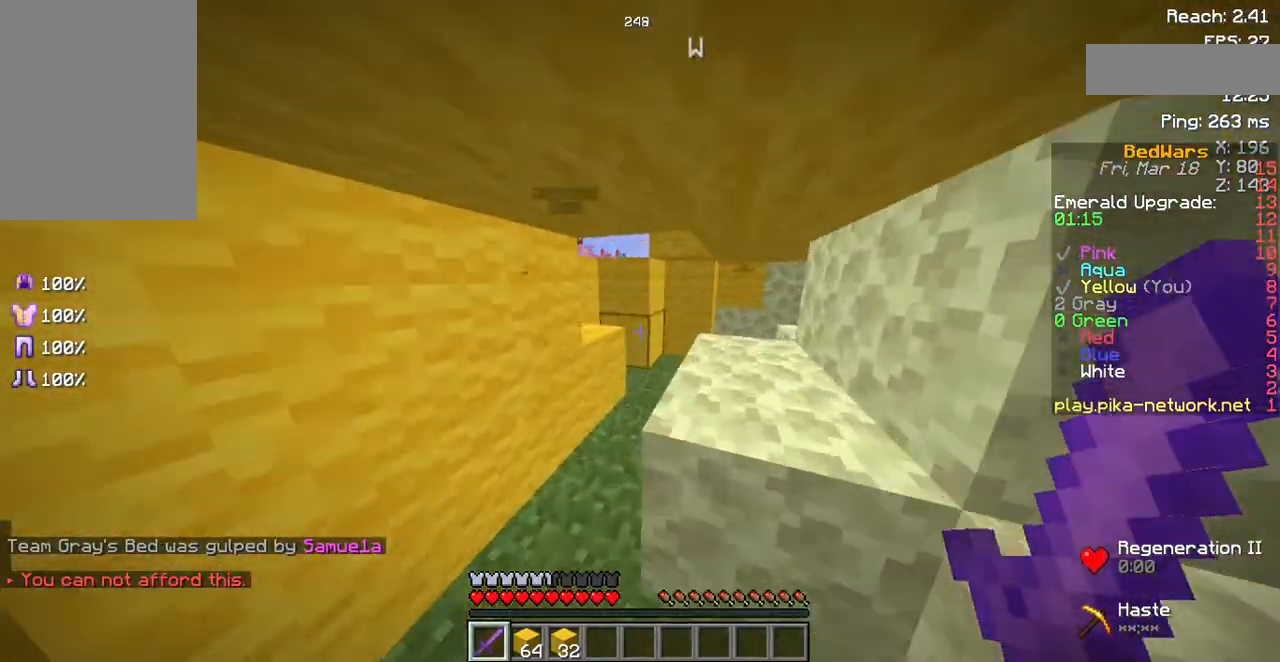
{"keys": ["w"], "mouse": [], "events": [[33, "a", "up"]]}
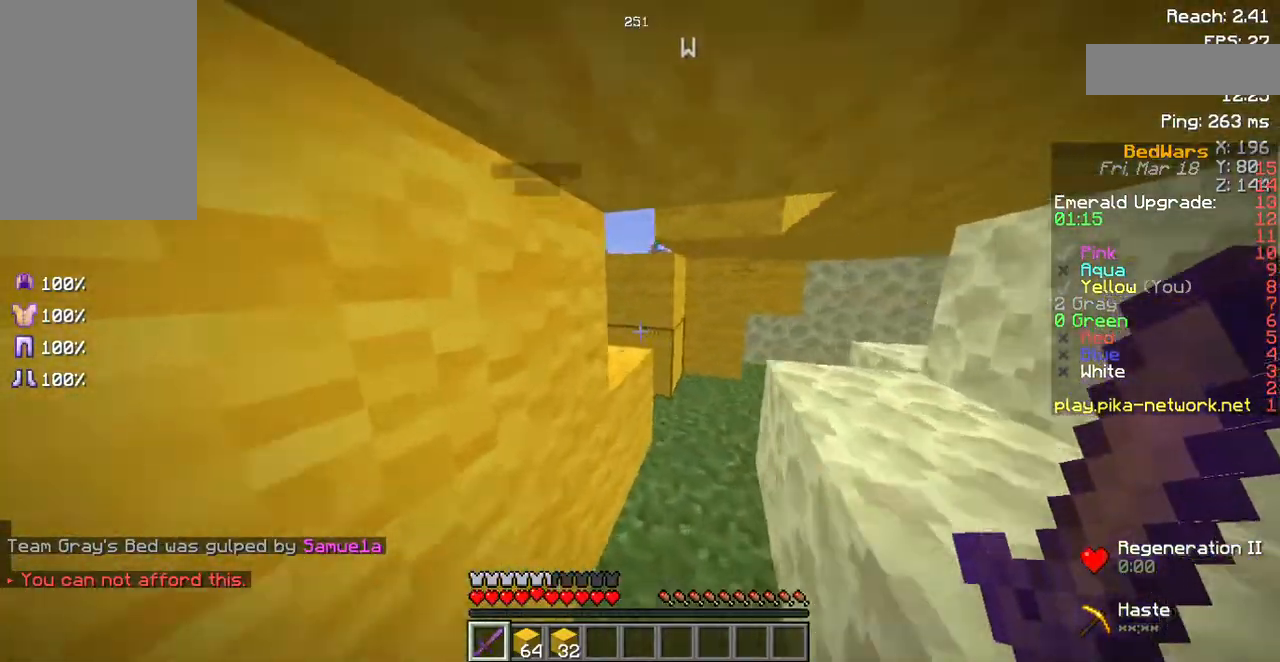
{"keys": [], "mouse": [], "events": [[403, "w", "up"]]}
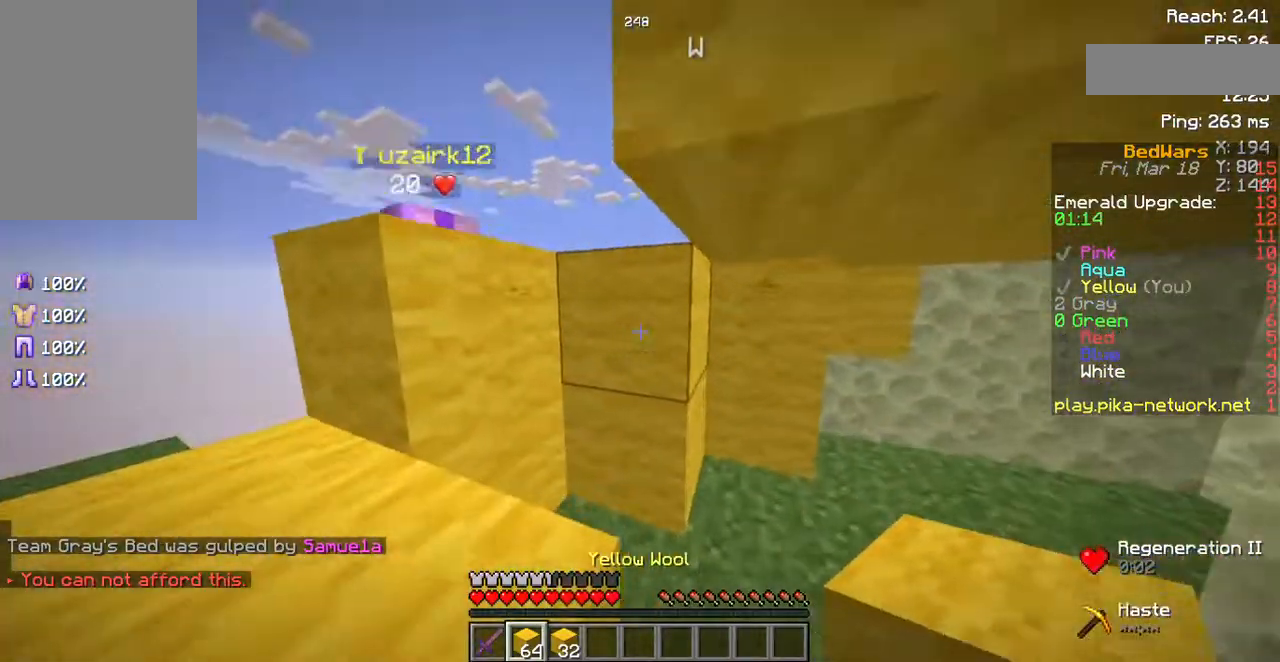
{"keys": [], "mouse": [], "events": [[202, "s", "down"], [302, "s", "up"], [369, "mouse_right", "down"], [437, "mouse_right", "up"]]}